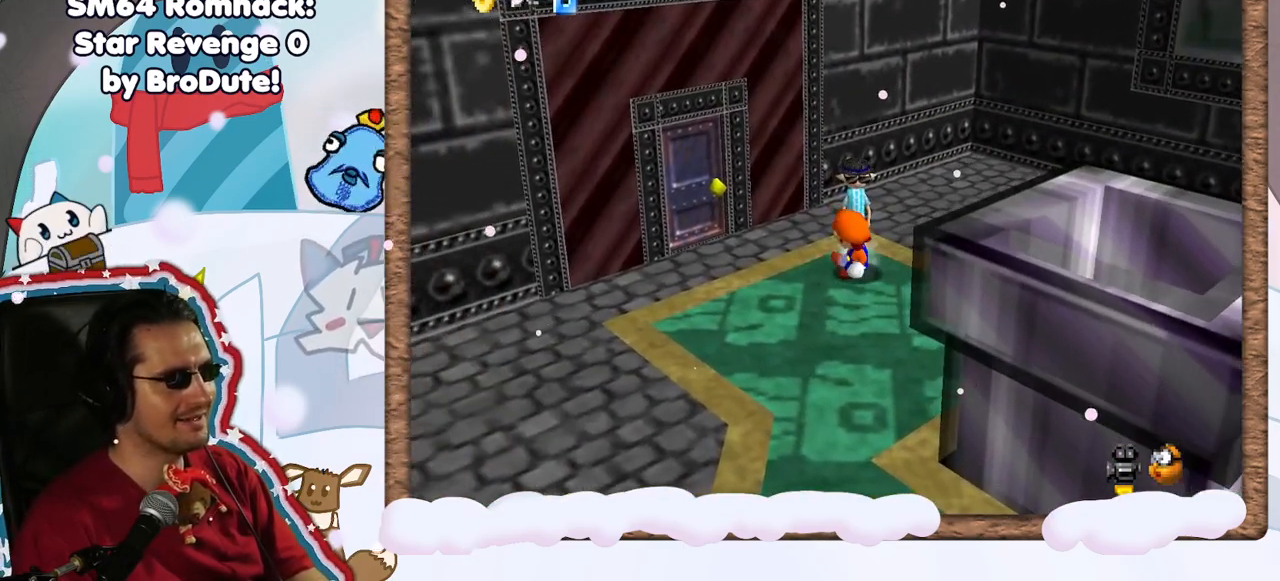
Gameplay with a controller (Nintendo layout); each line is a JSON object with the inputs held at the frame after it. "events" lists button and stick changes between this image and that frame as [ms after this image, input, new state], when the widget could be followed in between. Not read: L3 R3.
{"buttons": [], "left_stick": "left", "events": [[33, "left_stick", "left"], [250, "C_LEFT", "down"], [333, "C_LEFT", "up"]]}
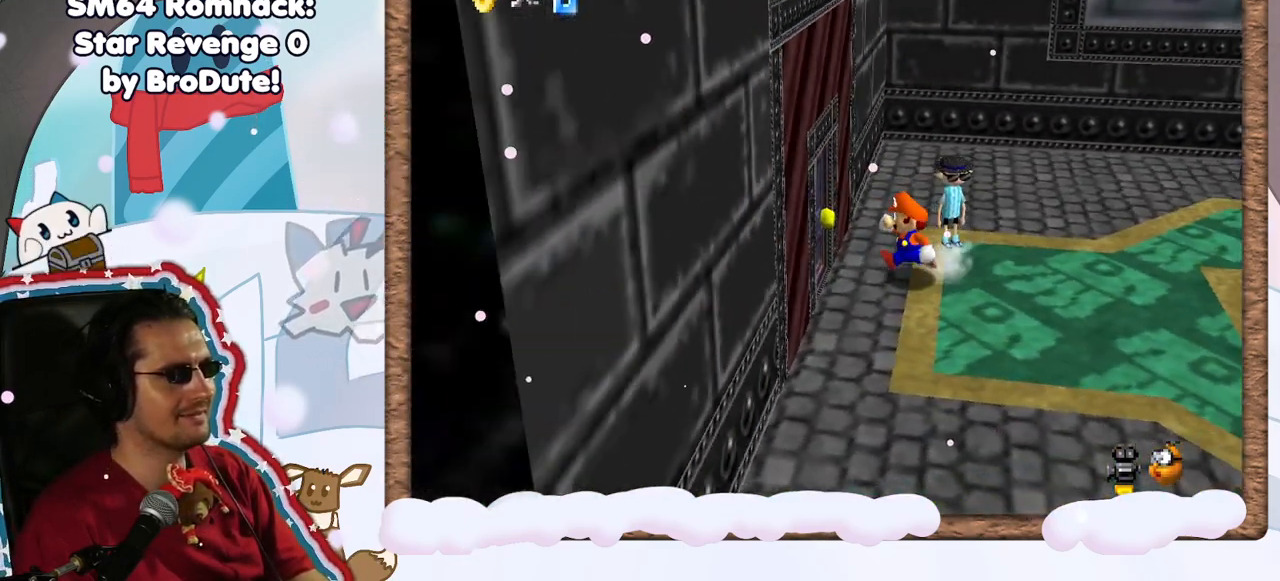
{"buttons": [], "left_stick": "center", "events": [[233, "left_stick", "center"]]}
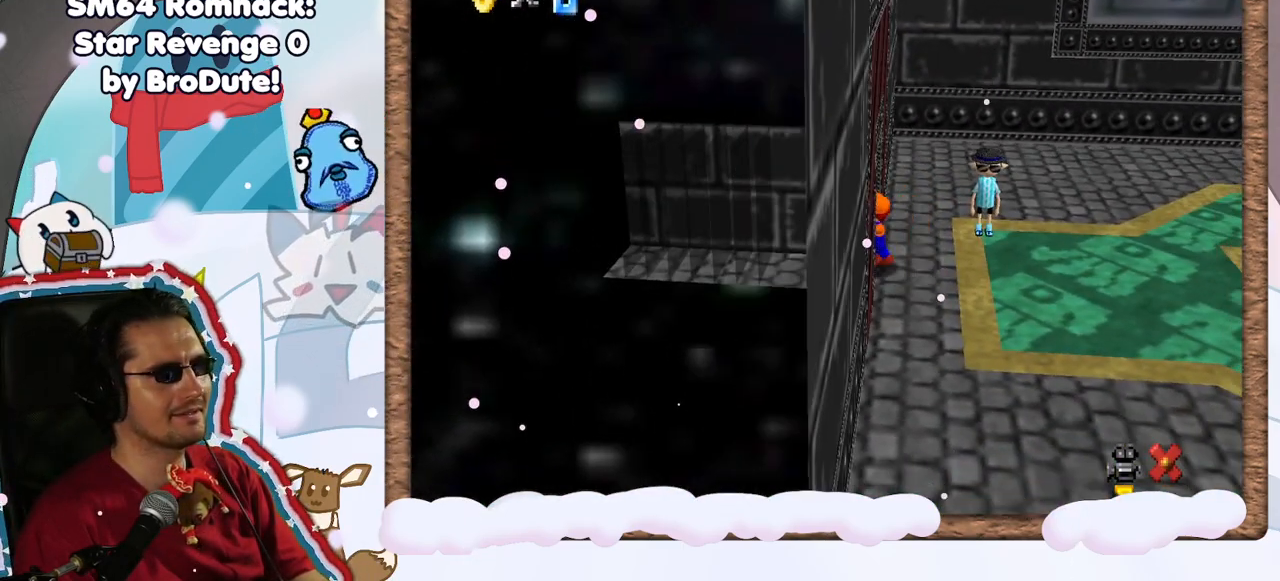
{"buttons": [], "left_stick": "center", "events": [[50, "C_LEFT", "down"], [150, "C_LEFT", "up"], [383, "C_LEFT", "down"], [500, "C_LEFT", "up"]]}
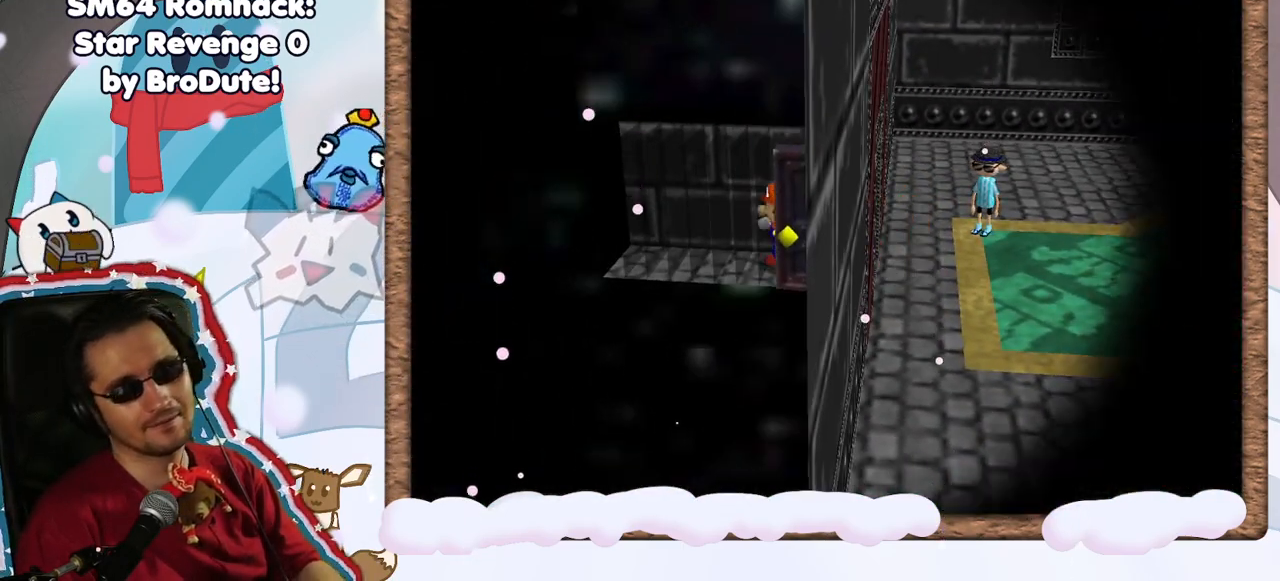
{"buttons": [], "left_stick": "center", "events": []}
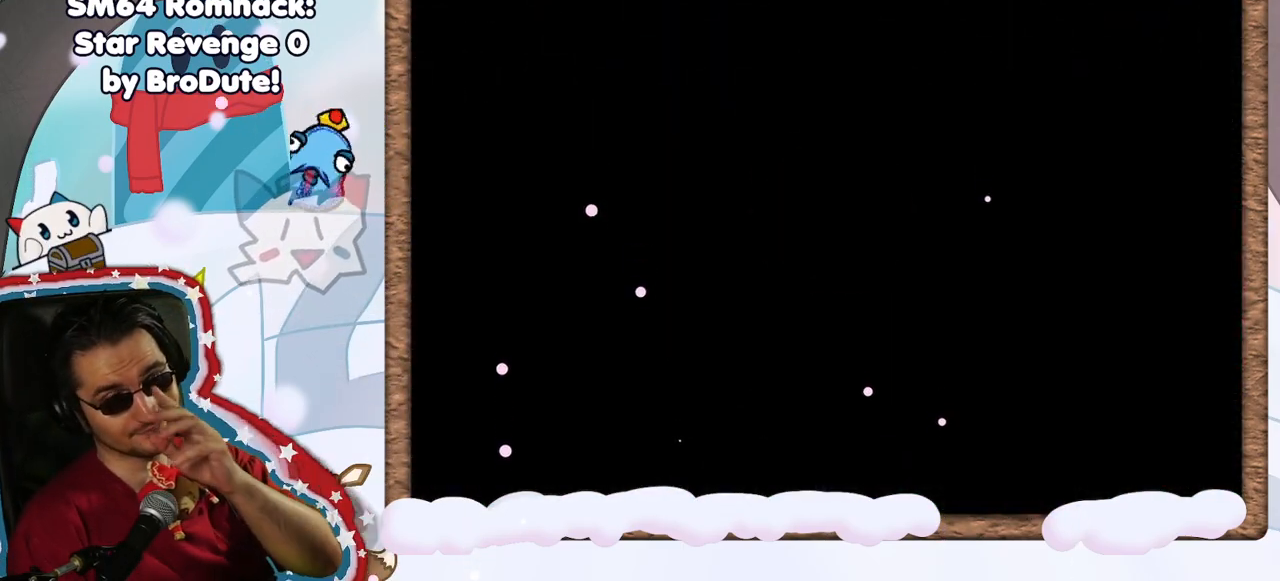
{"buttons": [], "left_stick": "center", "events": []}
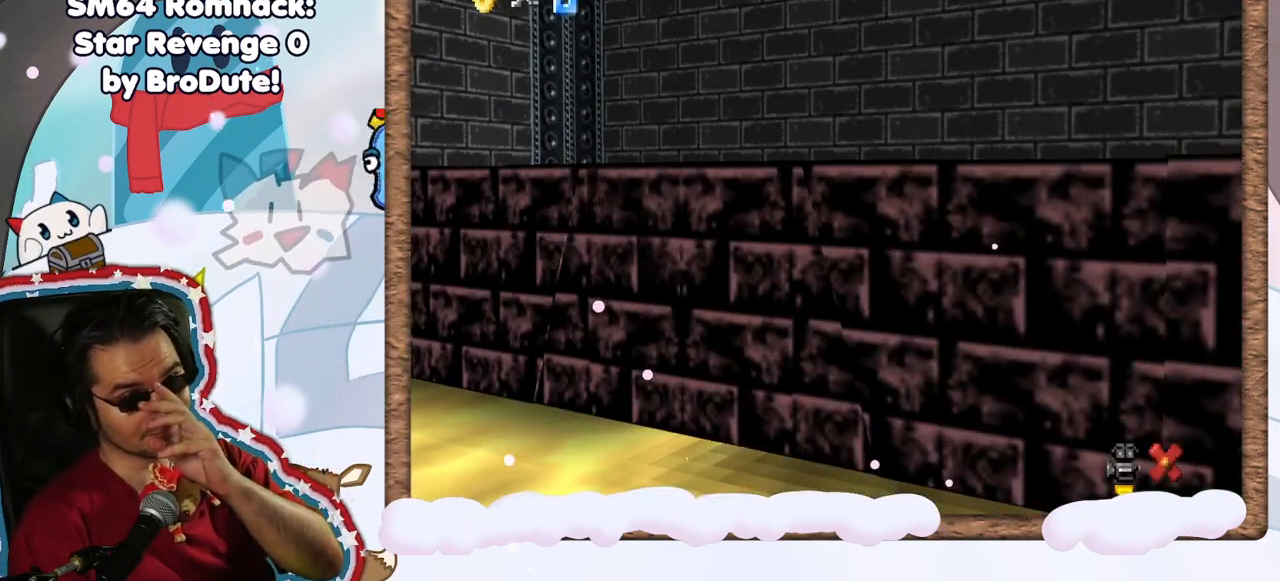
{"buttons": [], "left_stick": "center", "events": []}
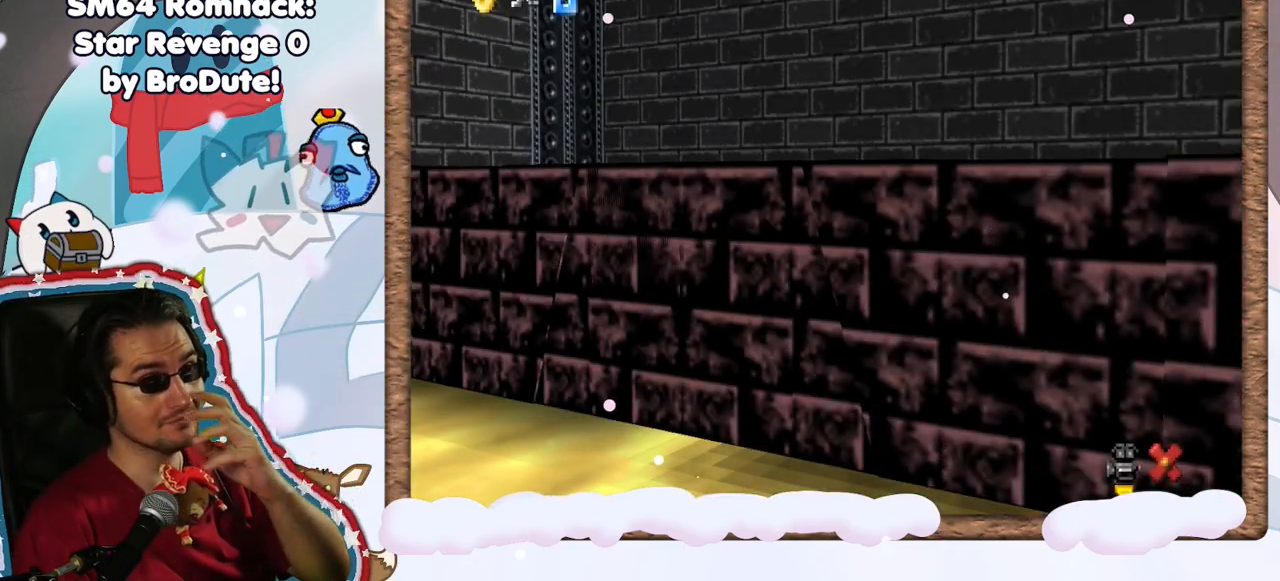
{"buttons": [], "left_stick": "center", "events": []}
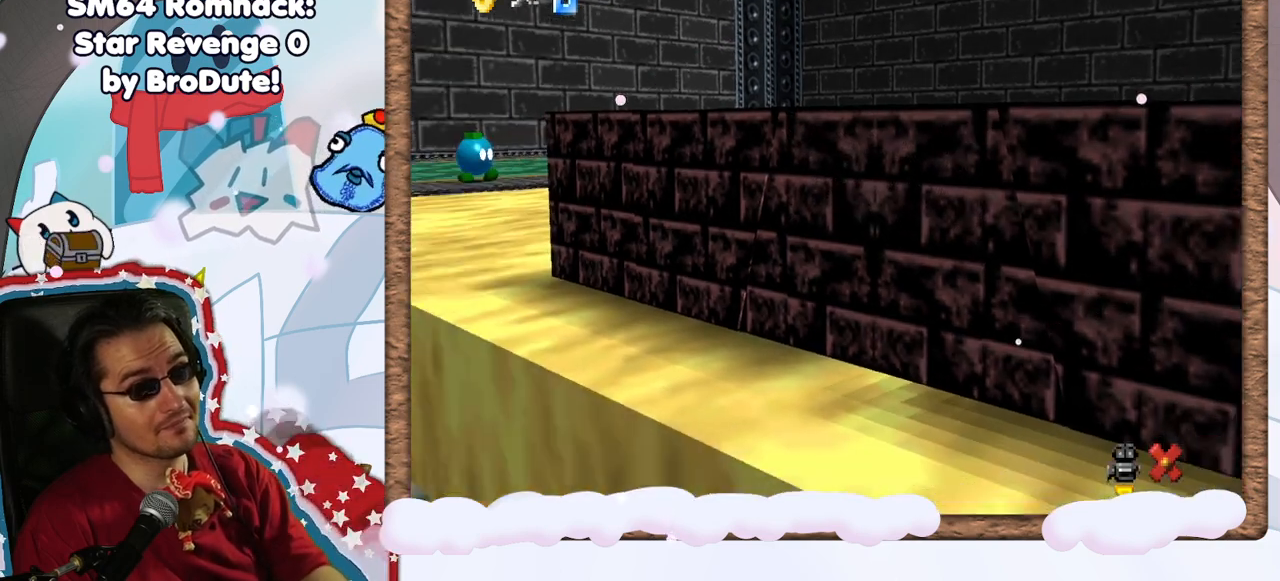
{"buttons": [], "left_stick": "center", "events": []}
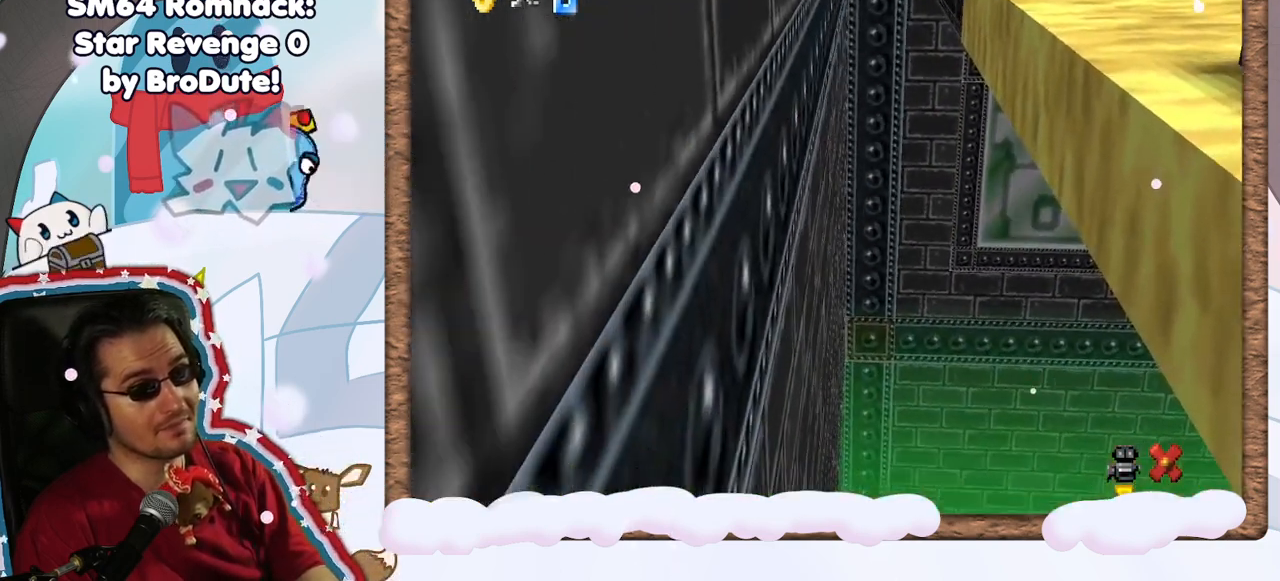
{"buttons": [], "left_stick": "center", "events": []}
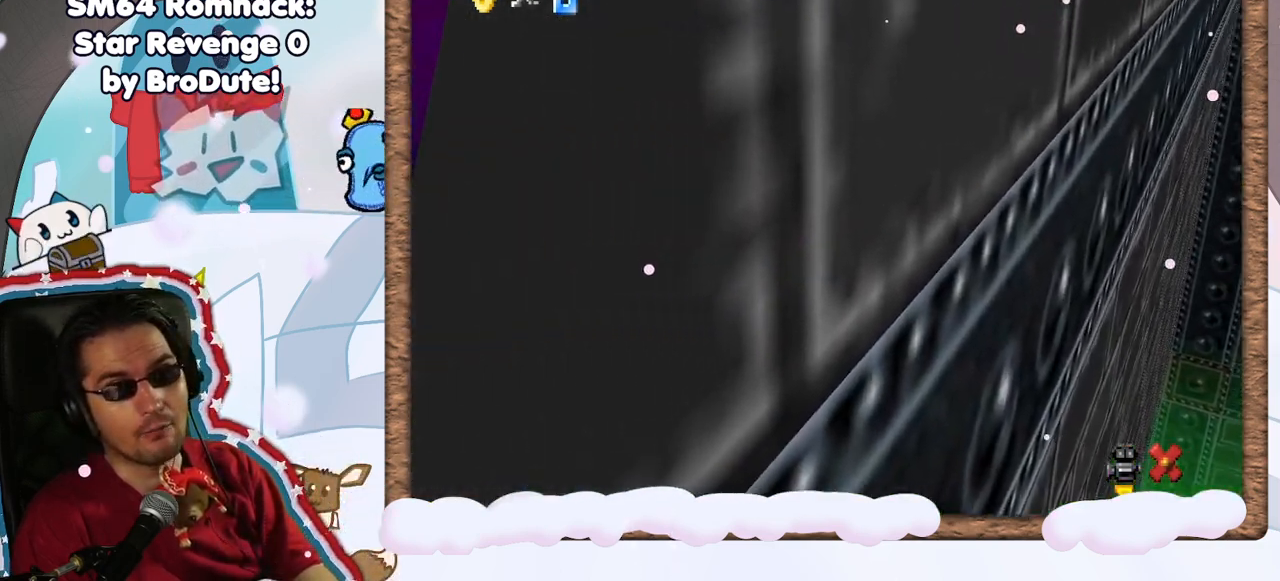
{"buttons": [], "left_stick": "center", "events": []}
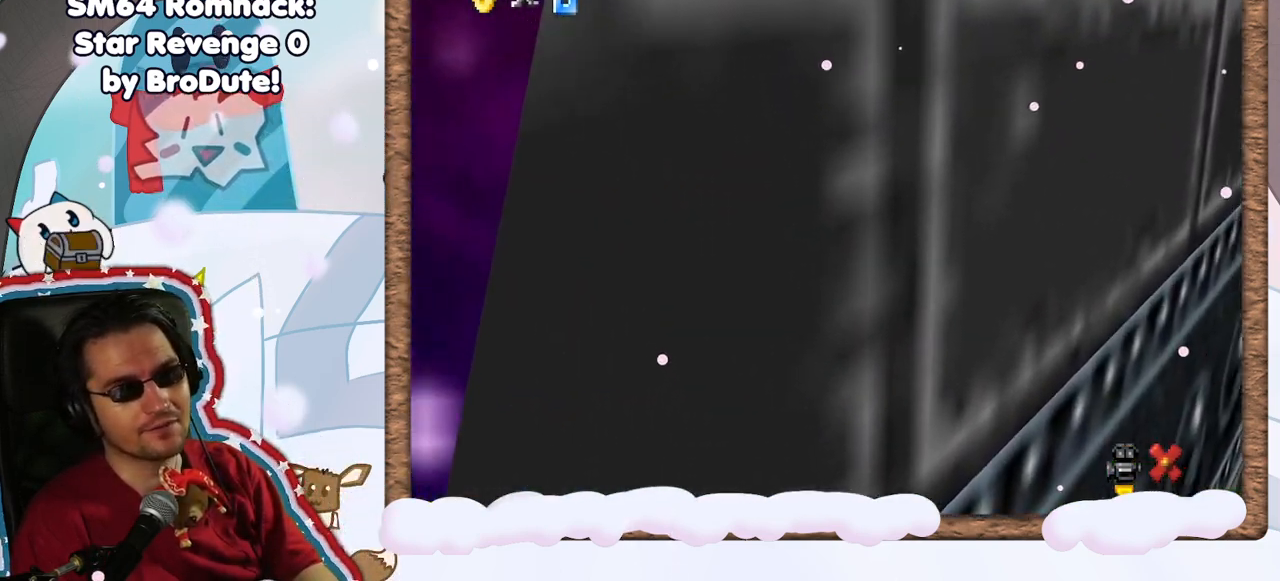
{"buttons": [], "left_stick": "center", "events": []}
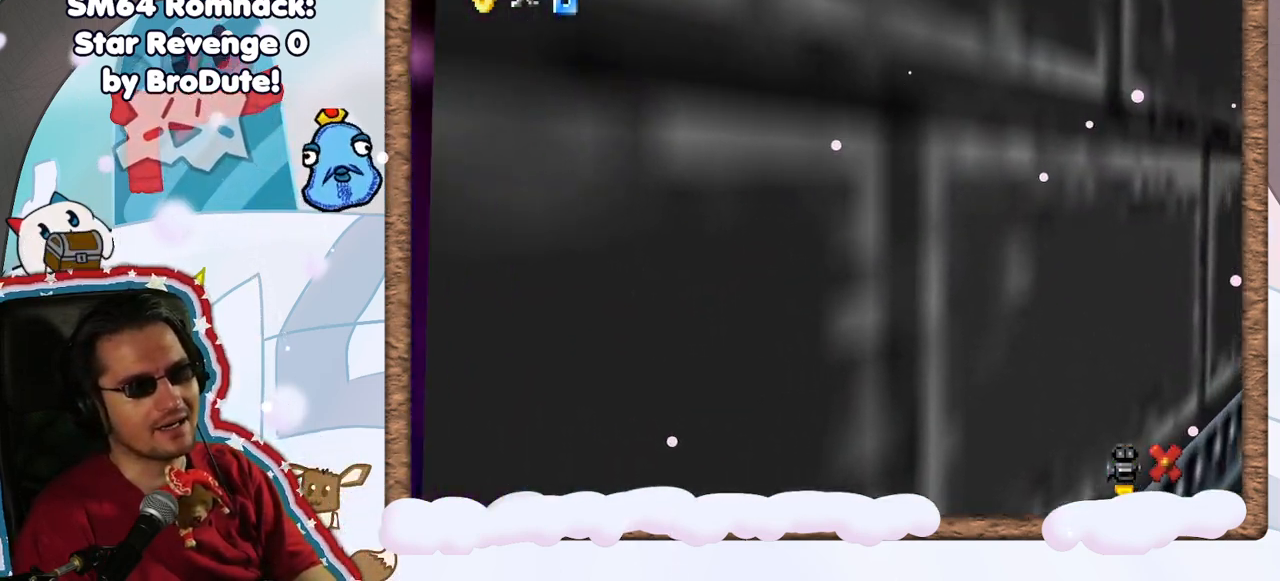
{"buttons": [], "left_stick": "center", "events": [[50, "C_LEFT", "down"], [183, "C_LEFT", "up"]]}
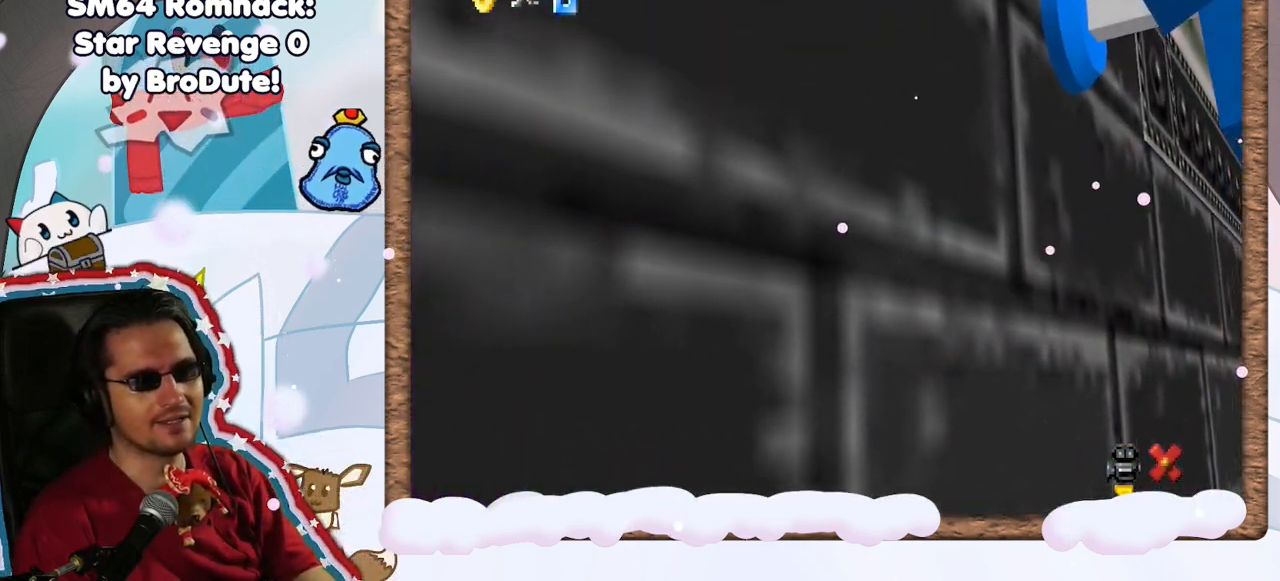
{"buttons": [], "left_stick": "center", "events": []}
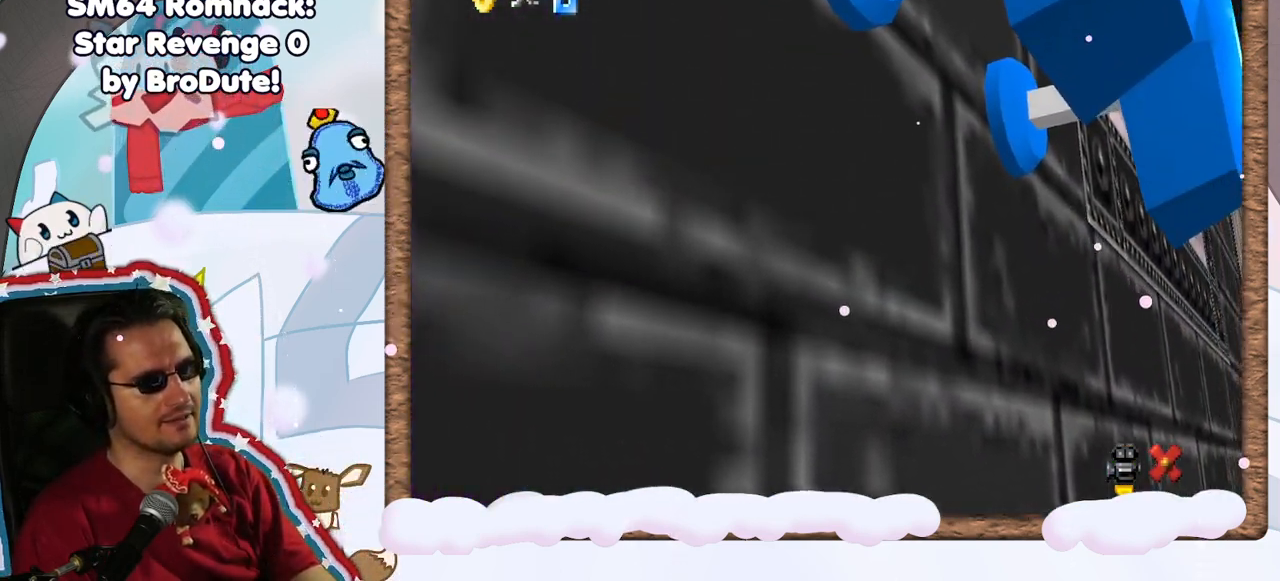
{"buttons": [], "left_stick": "center", "events": []}
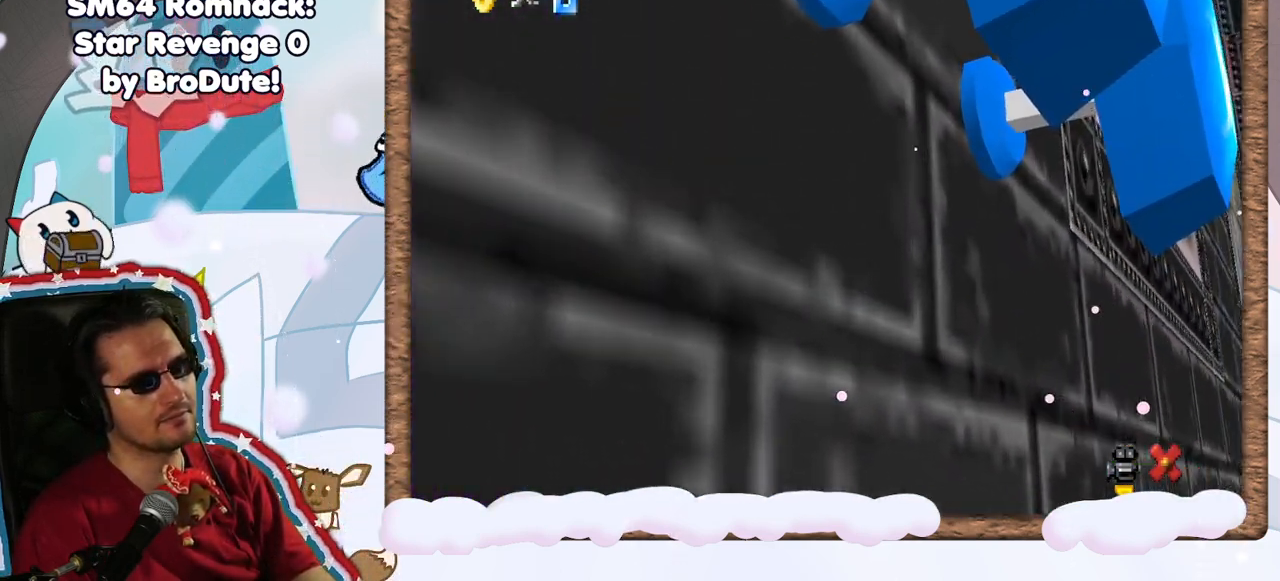
{"buttons": [], "left_stick": "center", "events": []}
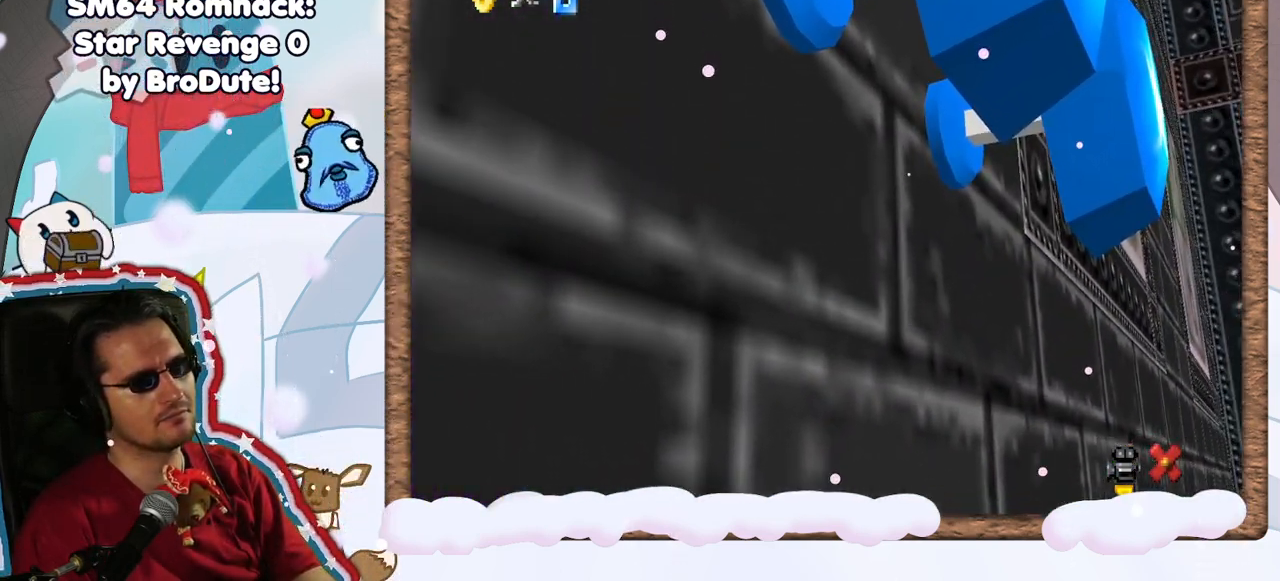
{"buttons": [], "left_stick": "center", "events": []}
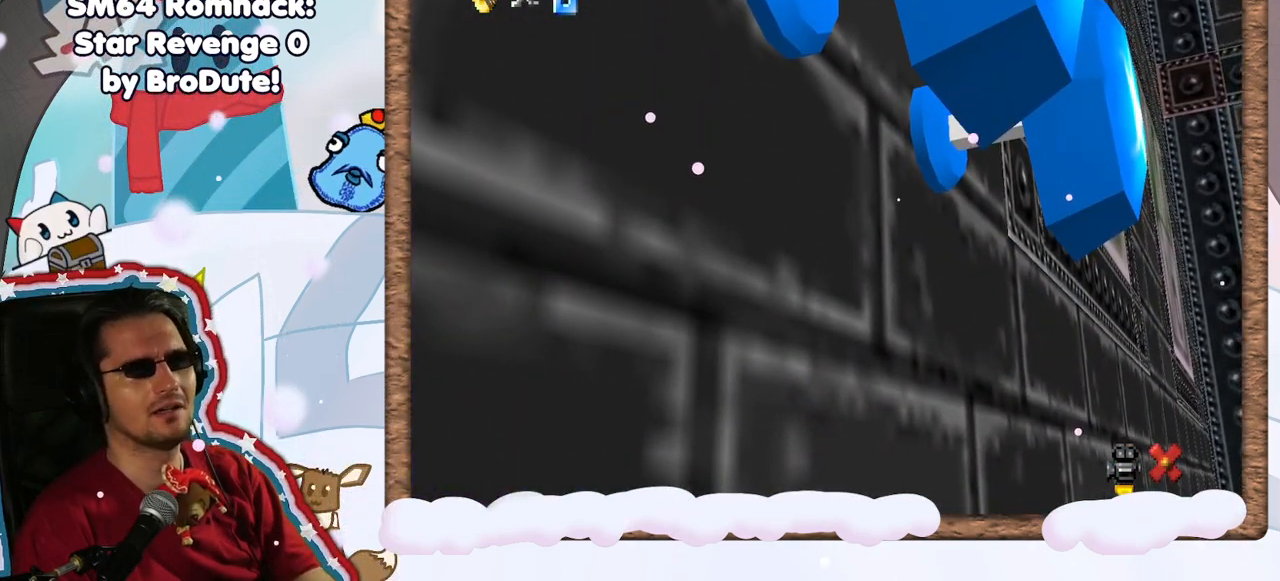
{"buttons": [], "left_stick": "center", "events": []}
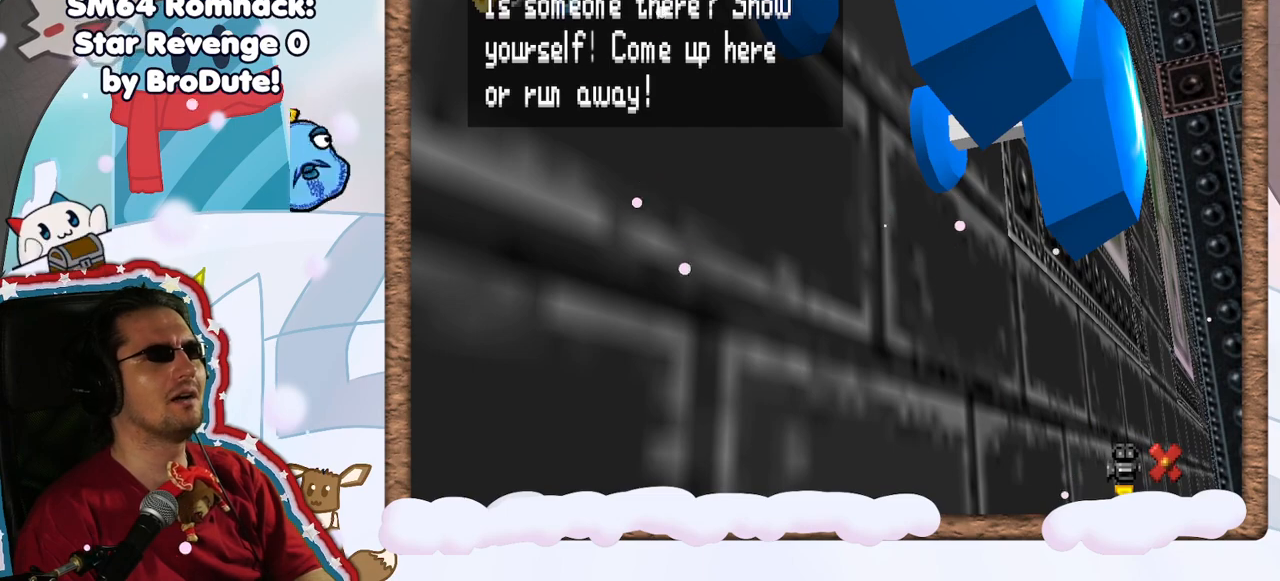
{"buttons": [], "left_stick": "center", "events": [[117, "DPAD_DOWN", "down"], [217, "DPAD_DOWN", "up"], [283, "DPAD_DOWN", "down"], [350, "DPAD_DOWN", "up"]]}
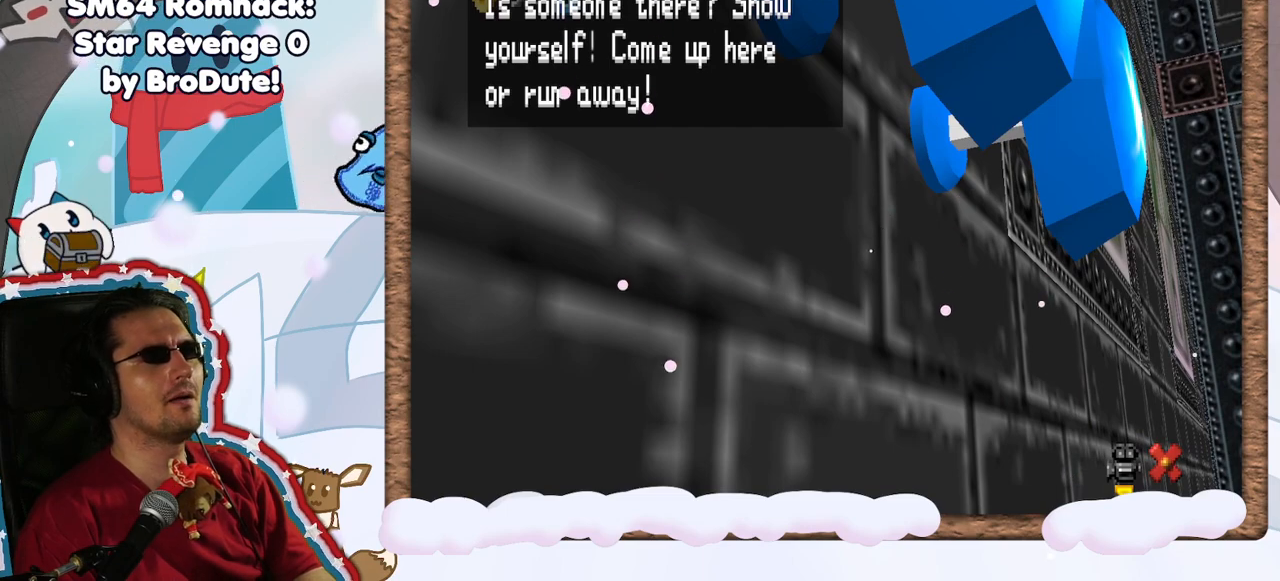
{"buttons": [], "left_stick": "center", "events": []}